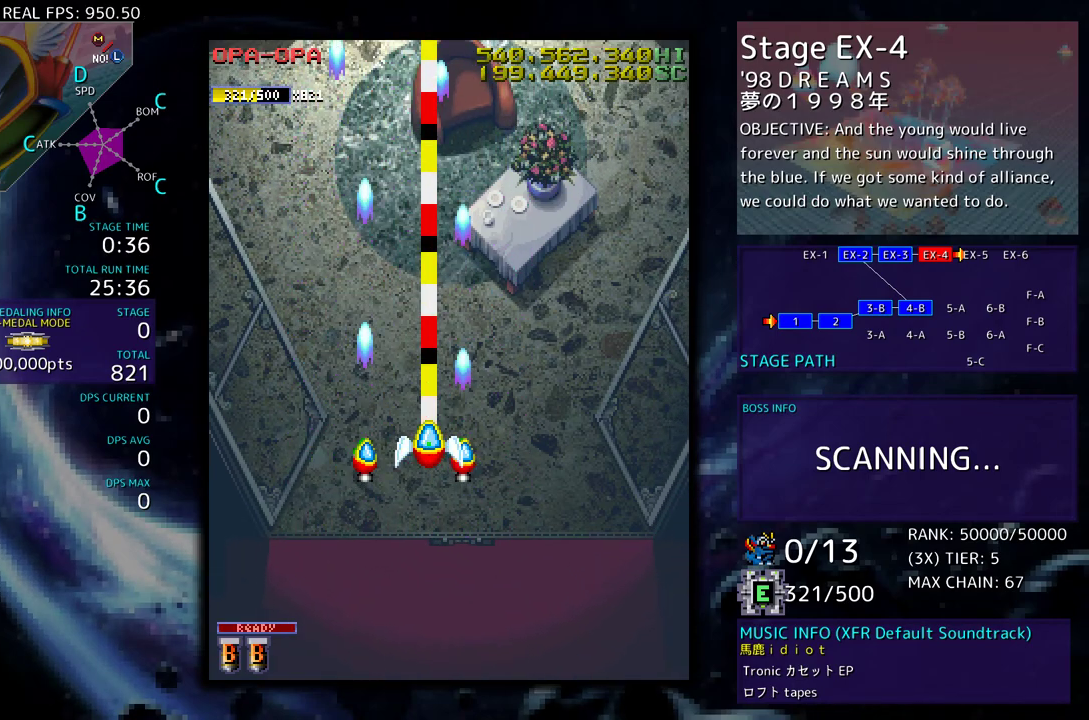
Gameplay with a controller; each line is a JSON object with the inputs held at the frame after it. "events" lists button and stick changes between this image and that frame as [ms after this image, input, new state], when the widget could be followed in between. Not read: L3 R3 other_buttons.
{"buttons": ["DPAD_LEFT"], "events": [[83, "DPAD_RIGHT", "down"], [217, "DPAD_RIGHT", "up"], [217, "DPAD_UP", "down"], [233, "DPAD_LEFT", "down"], [267, "DPAD_UP", "up"]]}
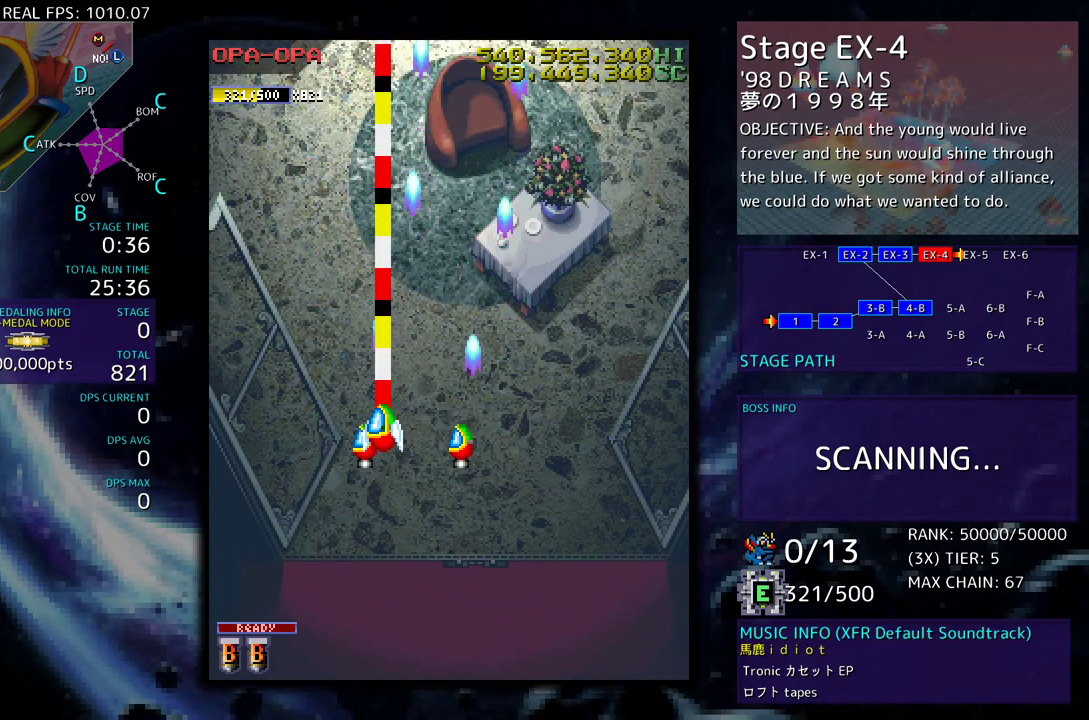
{"buttons": ["DPAD_DOWN"], "events": [[33, "DPAD_UP", "down"], [67, "DPAD_LEFT", "up"], [150, "DPAD_UP", "up"], [483, "DPAD_DOWN", "down"]]}
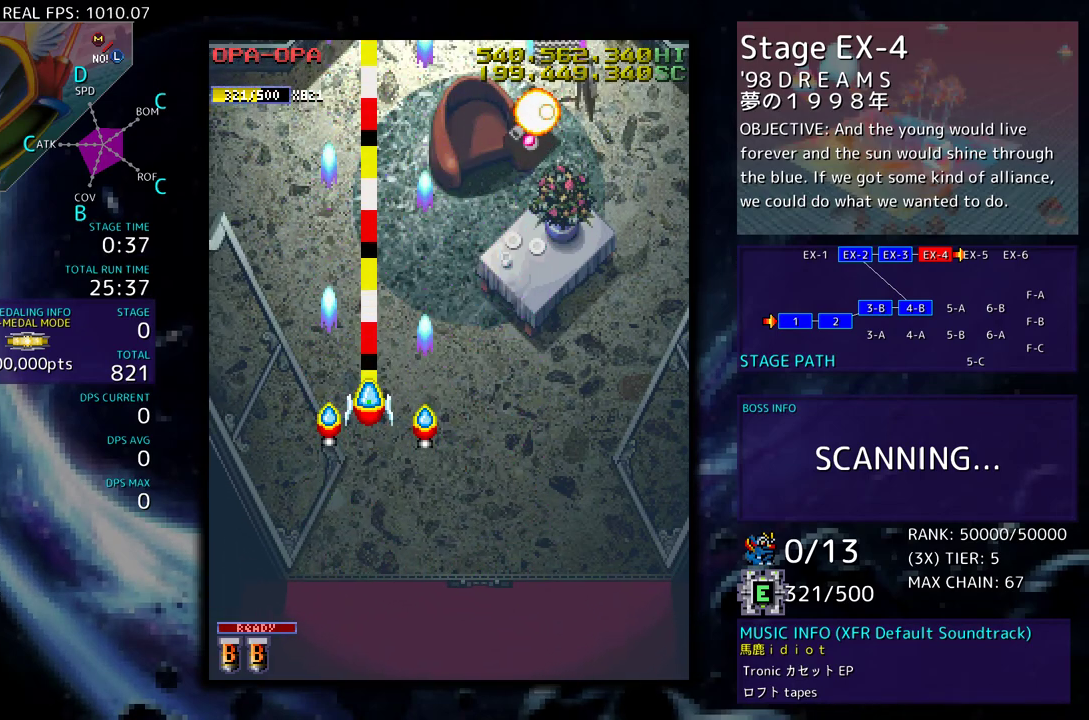
{"buttons": [], "events": [[100, "DPAD_RIGHT", "down"], [267, "DPAD_DOWN", "up"], [283, "DPAD_RIGHT", "up"], [333, "DPAD_RIGHT", "down"], [500, "DPAD_RIGHT", "up"]]}
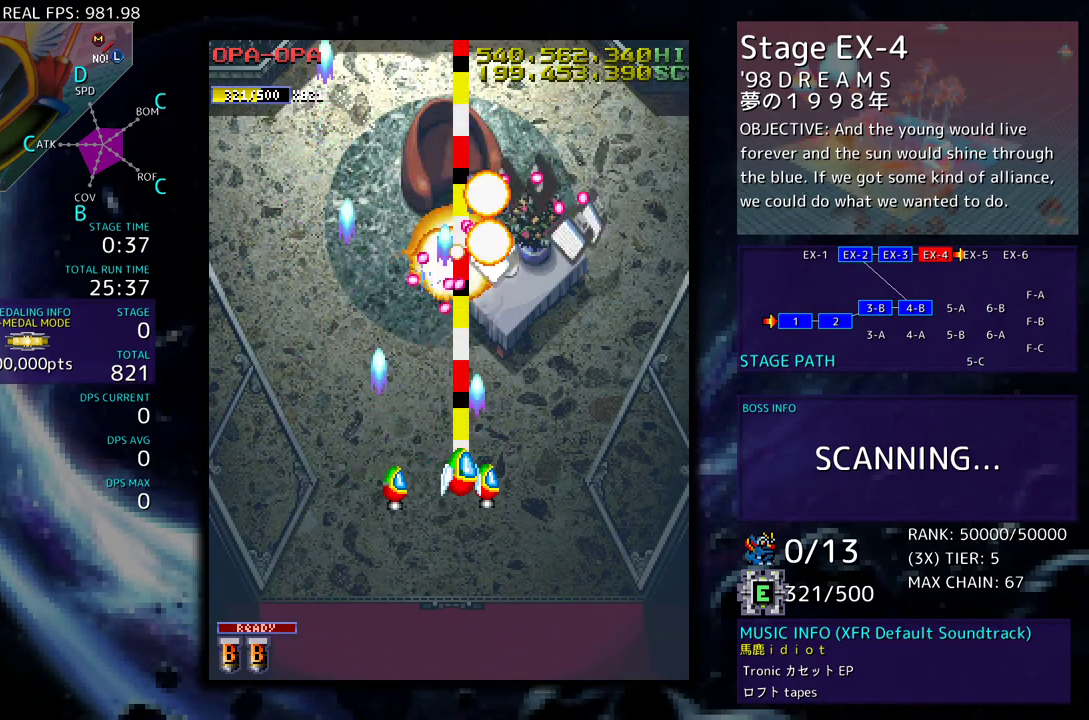
{"buttons": ["DPAD_UP", "DPAD_RIGHT"], "events": [[100, "DPAD_RIGHT", "down"], [183, "DPAD_DOWN", "down"], [217, "DPAD_DOWN", "up"], [350, "DPAD_UP", "down"]]}
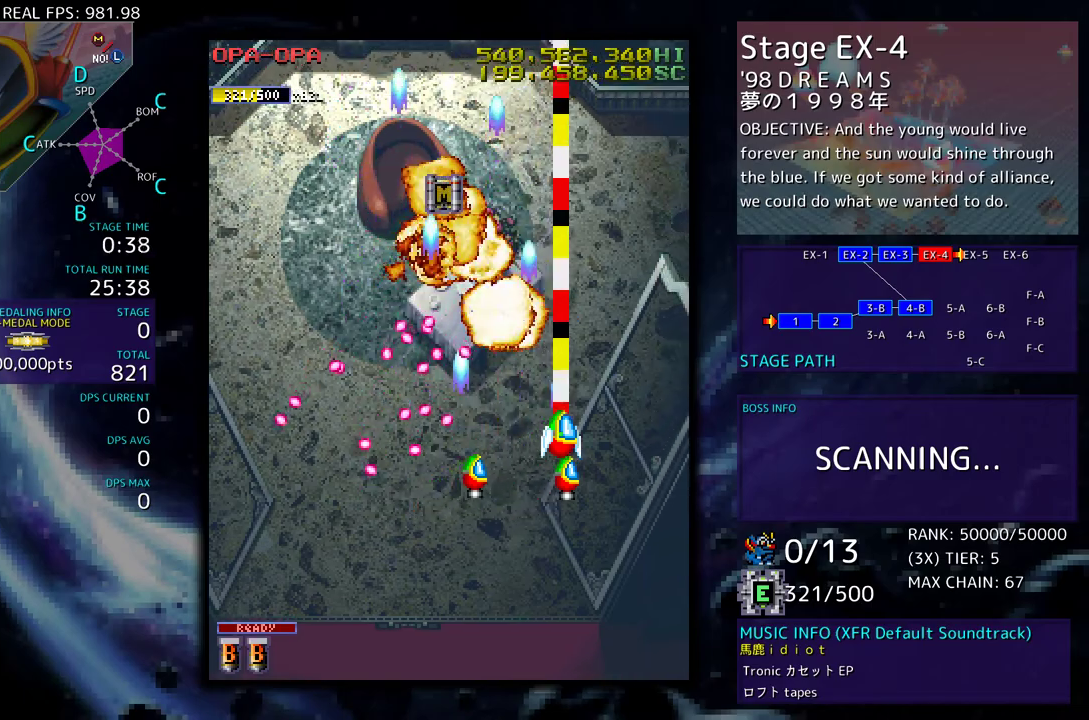
{"buttons": ["DPAD_UP", "DPAD_LEFT"], "events": [[150, "DPAD_RIGHT", "up"], [233, "DPAD_LEFT", "down"]]}
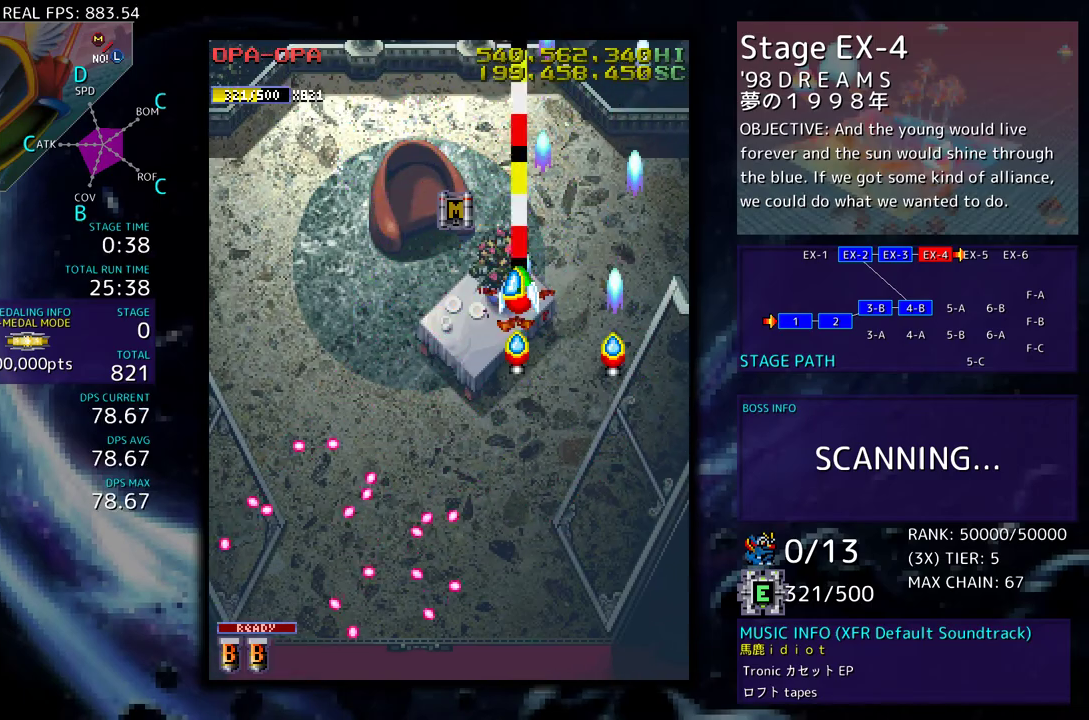
{"buttons": ["DPAD_DOWN", "DPAD_RIGHT"], "events": [[217, "DPAD_DOWN", "down"], [217, "DPAD_LEFT", "up"], [217, "DPAD_UP", "up"], [367, "DPAD_RIGHT", "down"]]}
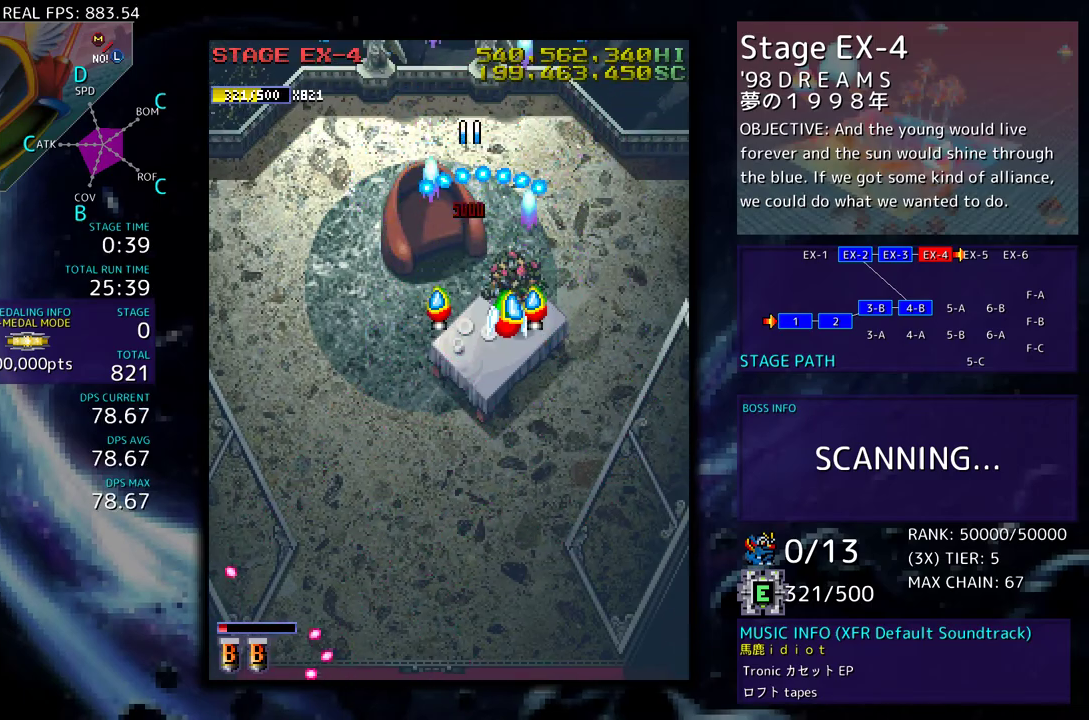
{"buttons": [], "events": [[100, "DPAD_RIGHT", "up"], [117, "DPAD_DOWN", "up"], [300, "DPAD_RIGHT", "down"], [333, "DPAD_DOWN", "down"], [383, "DPAD_DOWN", "up"], [400, "DPAD_RIGHT", "up"]]}
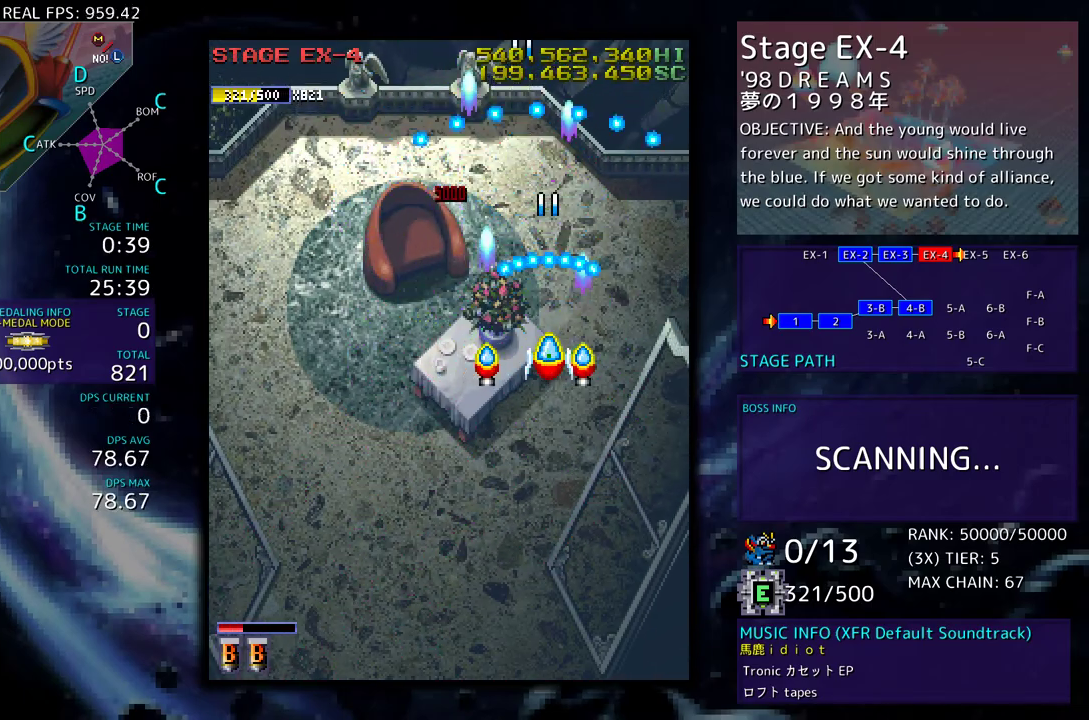
{"buttons": ["DPAD_DOWN"], "events": [[83, "DPAD_DOWN", "down"], [183, "DPAD_DOWN", "up"], [500, "DPAD_DOWN", "down"]]}
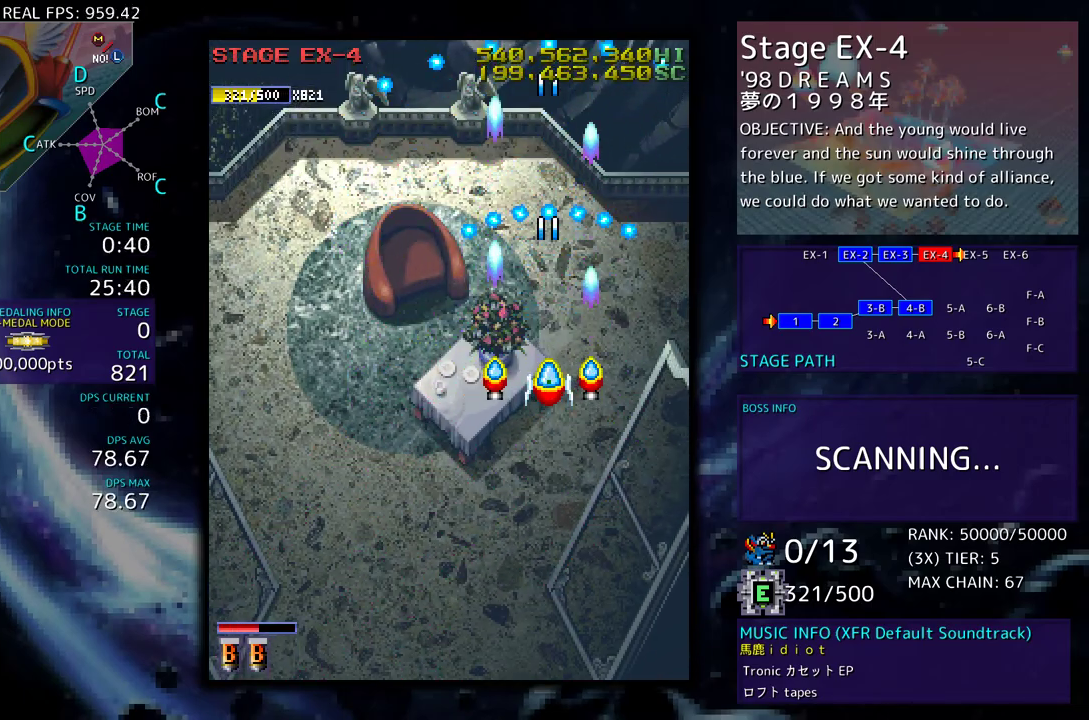
{"buttons": ["DPAD_LEFT"], "events": [[83, "DPAD_DOWN", "up"], [500, "DPAD_LEFT", "down"]]}
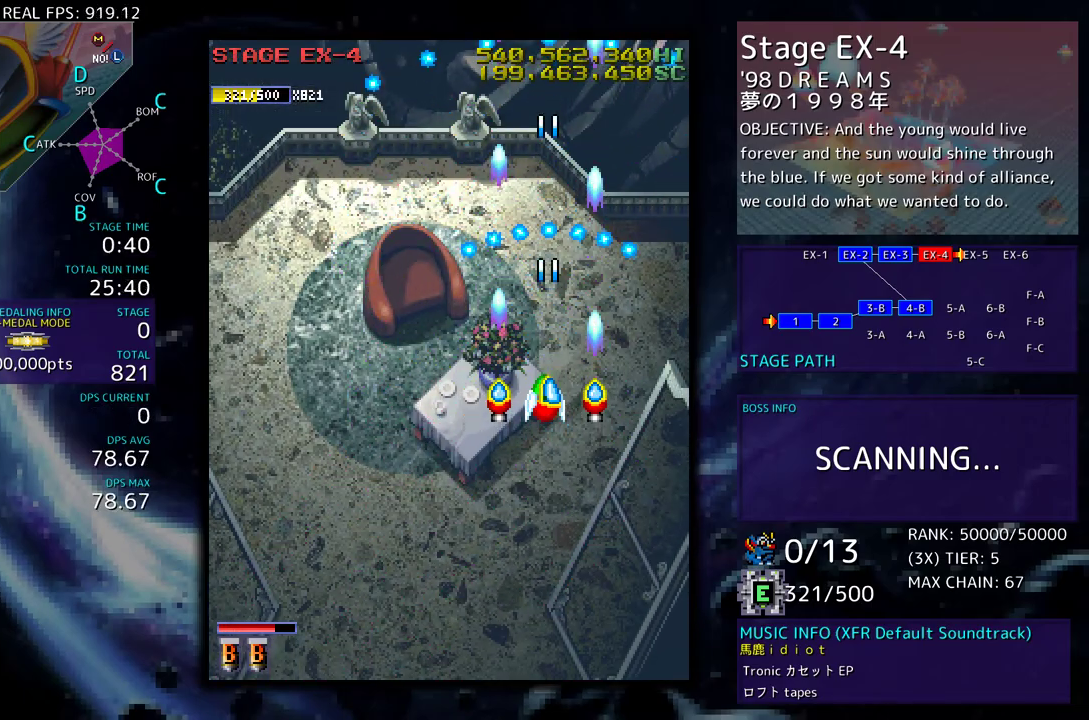
{"buttons": ["DPAD_LEFT"], "events": [[117, "DPAD_LEFT", "up"], [250, "DPAD_DOWN", "down"], [350, "DPAD_LEFT", "down"], [367, "DPAD_DOWN", "up"]]}
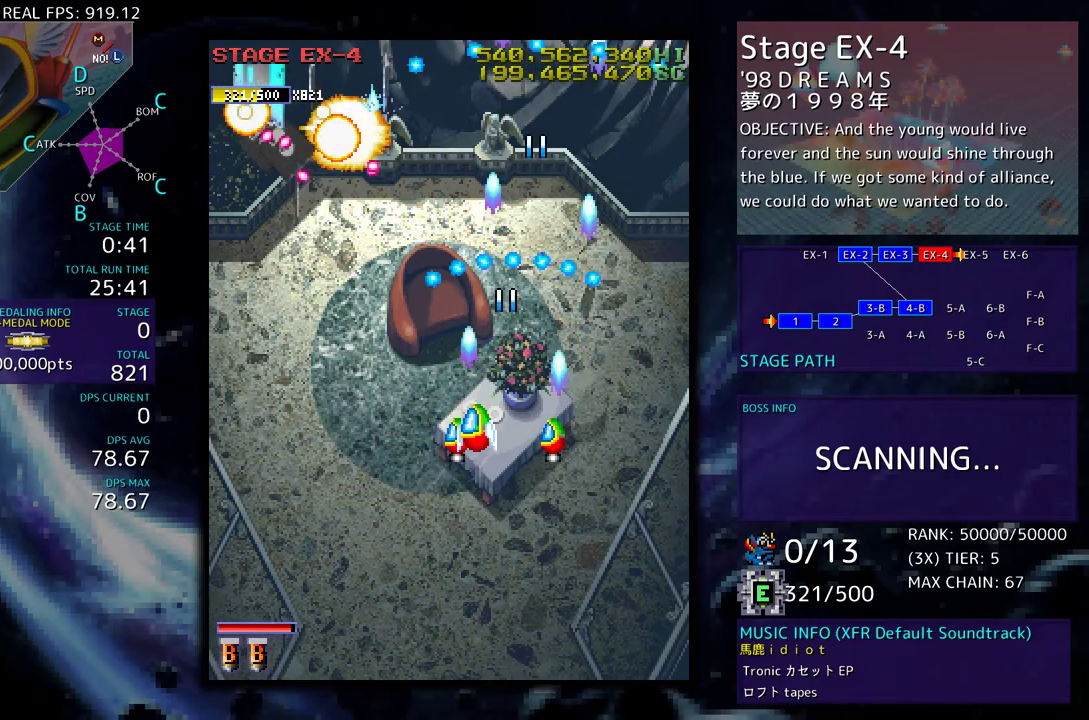
{"buttons": ["DPAD_UP", "DPAD_LEFT"], "events": [[200, "DPAD_LEFT", "up"], [267, "DPAD_LEFT", "down"], [500, "DPAD_UP", "down"]]}
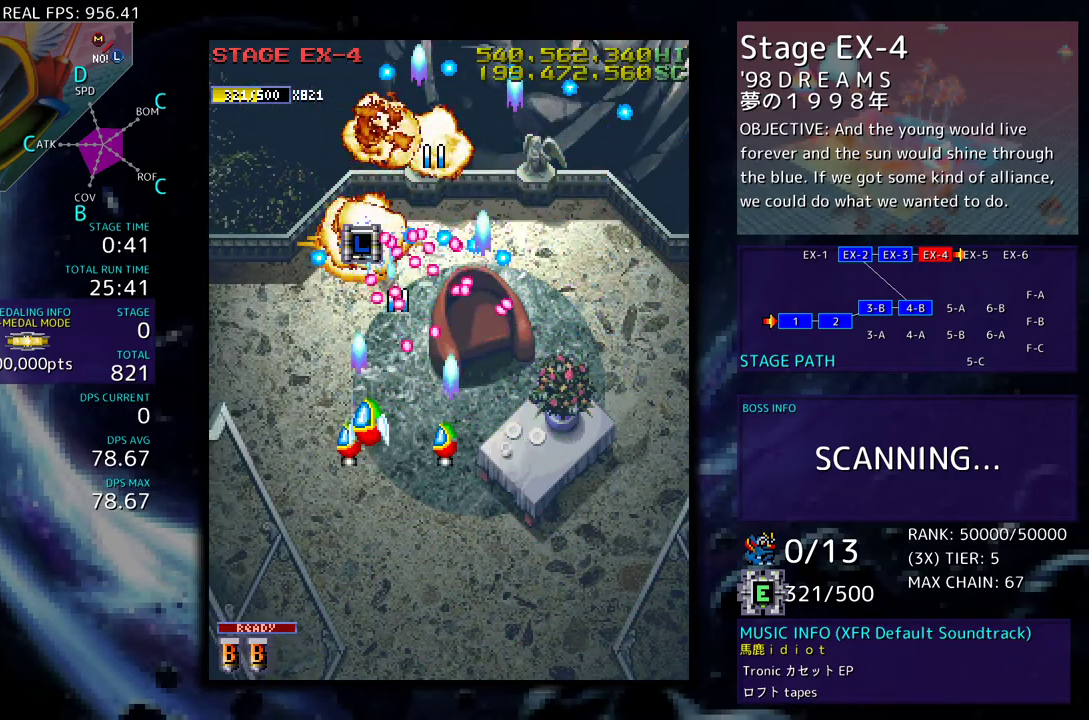
{"buttons": ["DPAD_UP", "DPAD_RIGHT"], "events": [[317, "DPAD_LEFT", "up"], [350, "DPAD_RIGHT", "down"]]}
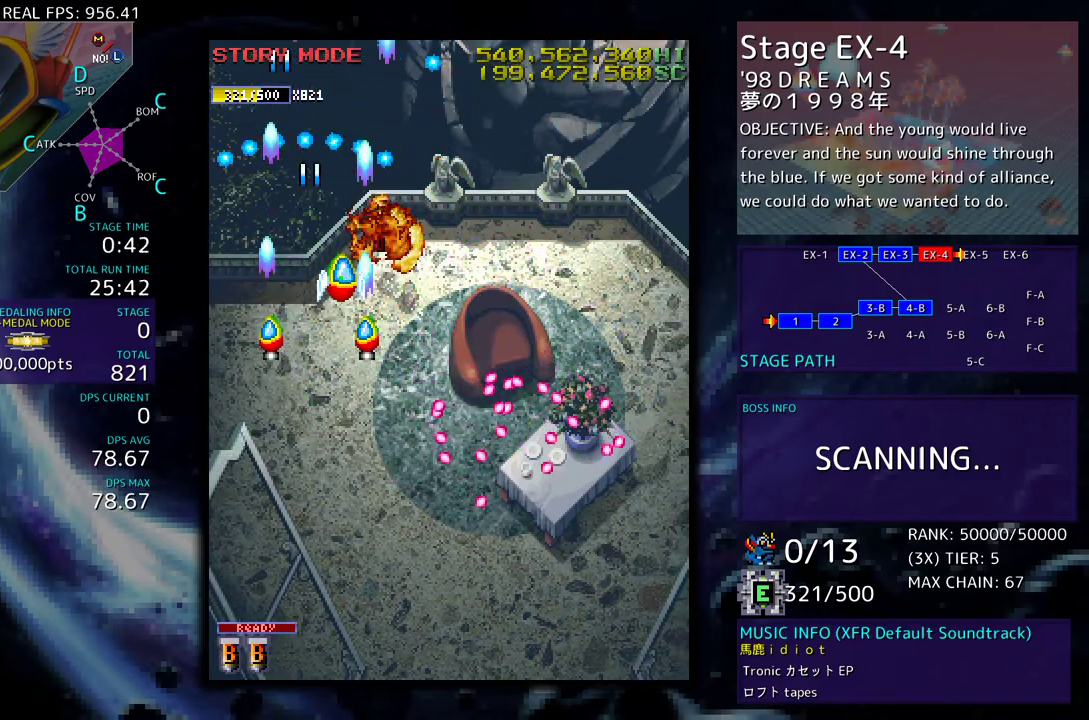
{"buttons": [], "events": [[100, "DPAD_UP", "up"], [117, "DPAD_DOWN", "down"], [450, "DPAD_DOWN", "up"], [450, "DPAD_RIGHT", "up"]]}
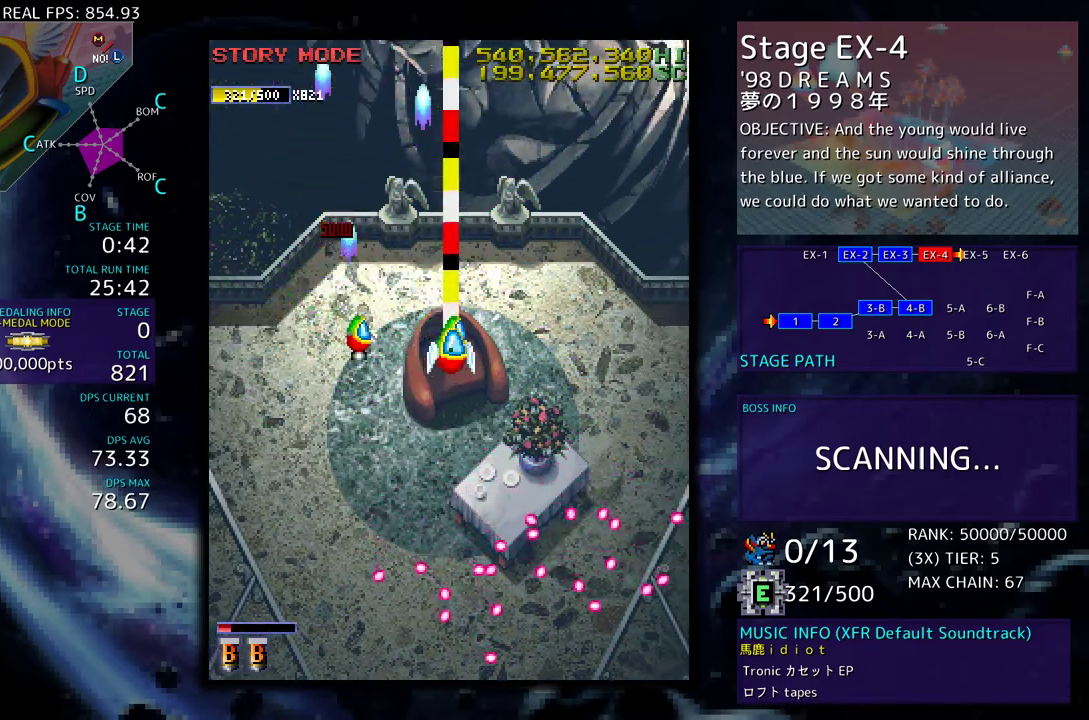
{"buttons": [], "events": [[167, "DPAD_DOWN", "down"], [233, "DPAD_DOWN", "up"]]}
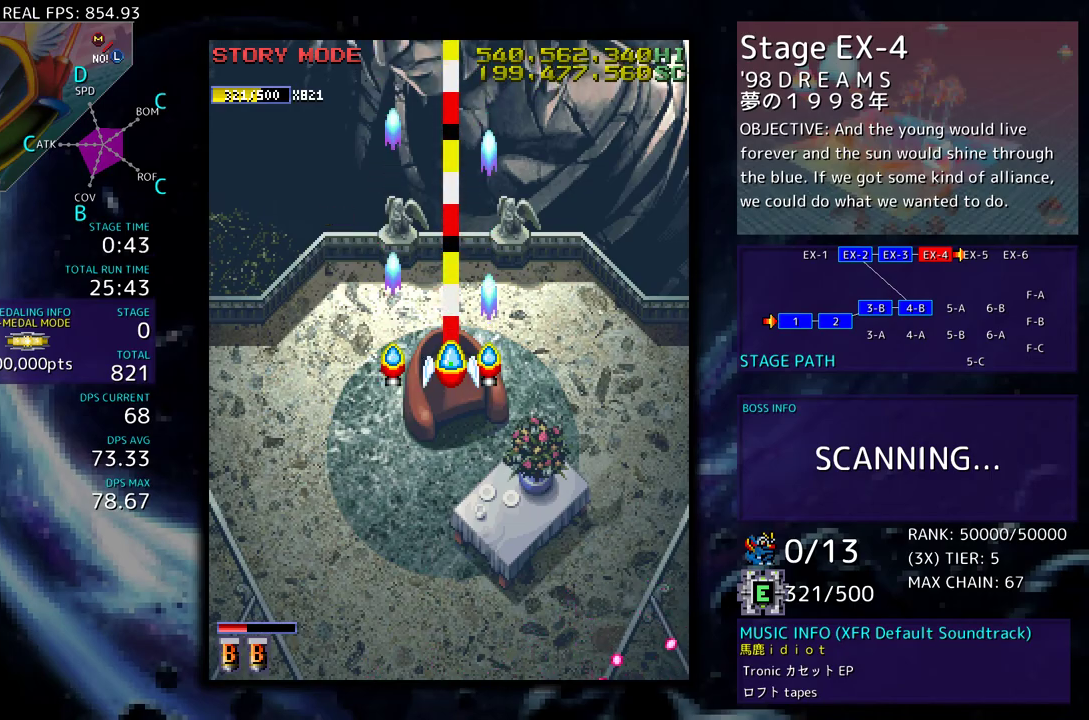
{"buttons": ["DPAD_DOWN"], "events": [[67, "DPAD_DOWN", "down"], [133, "DPAD_DOWN", "up"], [283, "DPAD_DOWN", "down"], [350, "DPAD_DOWN", "up"], [467, "DPAD_DOWN", "down"]]}
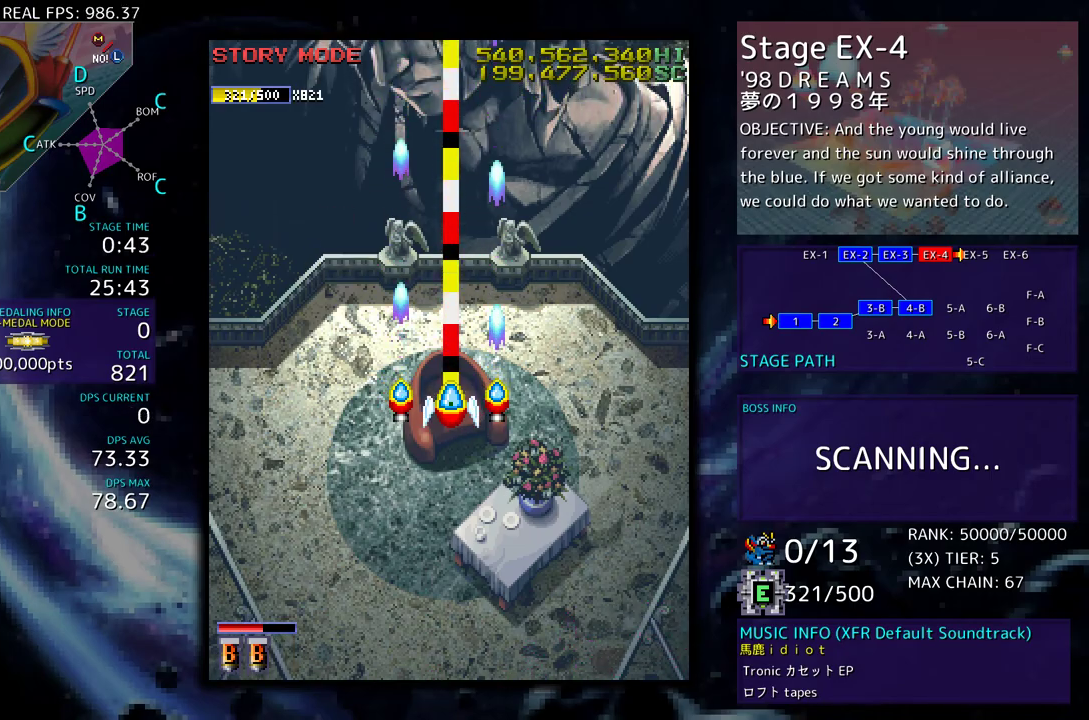
{"buttons": [], "events": [[50, "DPAD_DOWN", "up"], [400, "DPAD_RIGHT", "down"], [450, "DPAD_DOWN", "down"], [483, "DPAD_DOWN", "up"], [483, "DPAD_RIGHT", "up"]]}
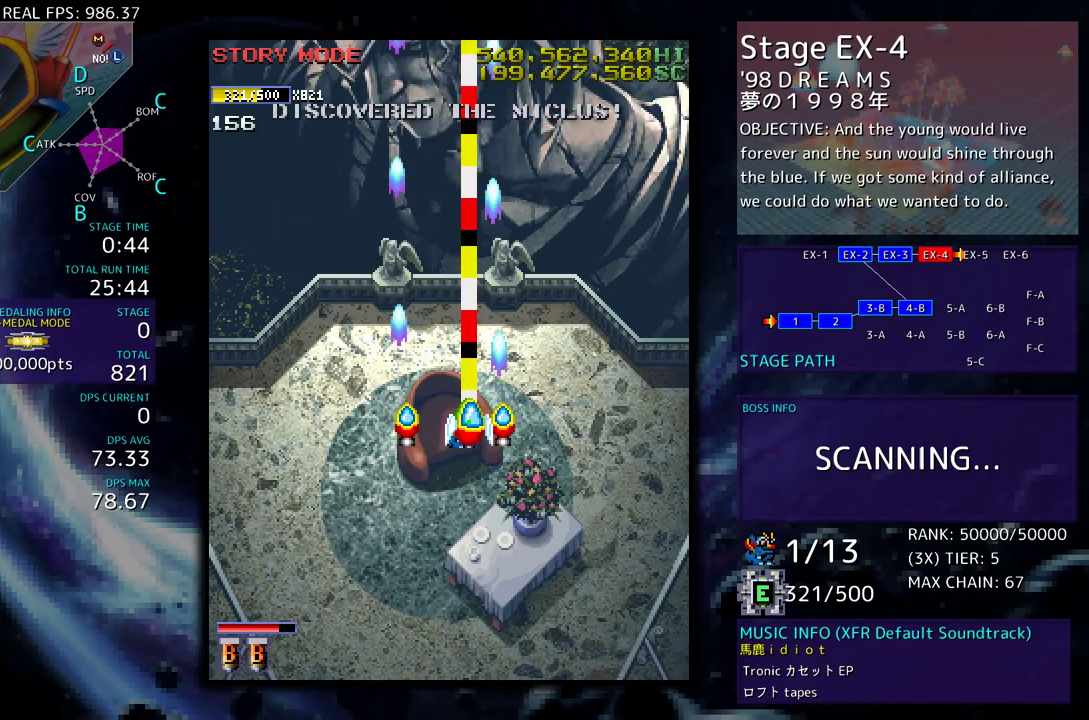
{"buttons": [], "events": [[50, "DPAD_DOWN", "down"], [100, "DPAD_DOWN", "up"], [217, "DPAD_DOWN", "down"], [283, "DPAD_DOWN", "up"], [383, "DPAD_DOWN", "down"], [450, "DPAD_DOWN", "up"]]}
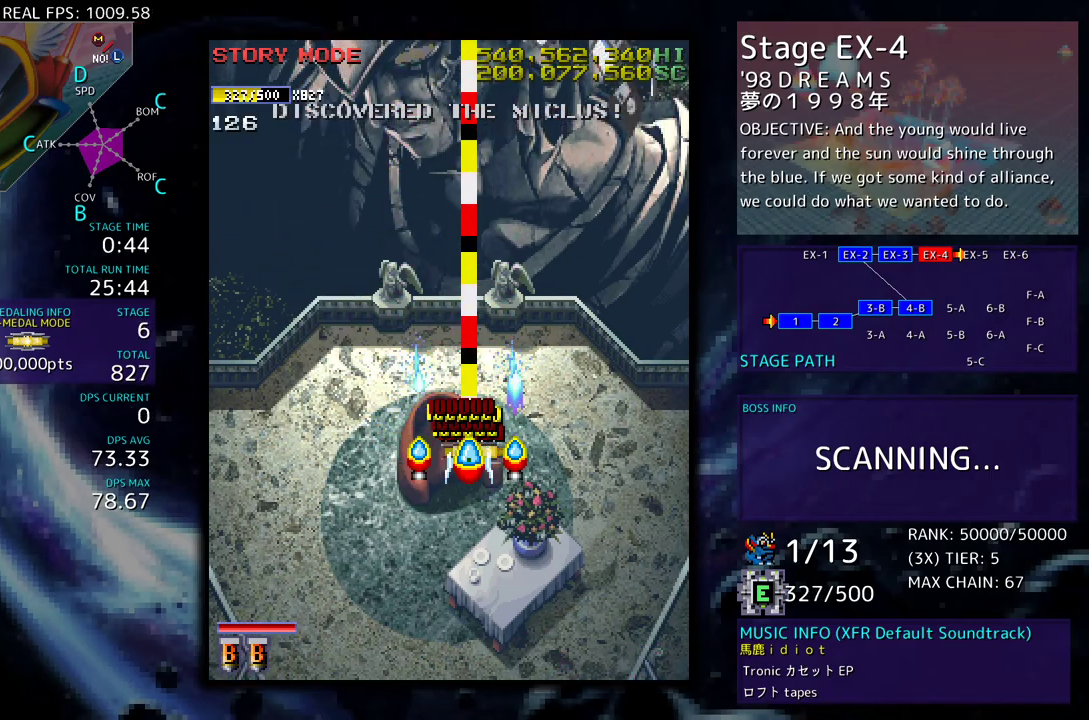
{"buttons": ["DPAD_DOWN", "DPAD_RIGHT"], "events": [[233, "DPAD_DOWN", "down"], [450, "DPAD_RIGHT", "down"]]}
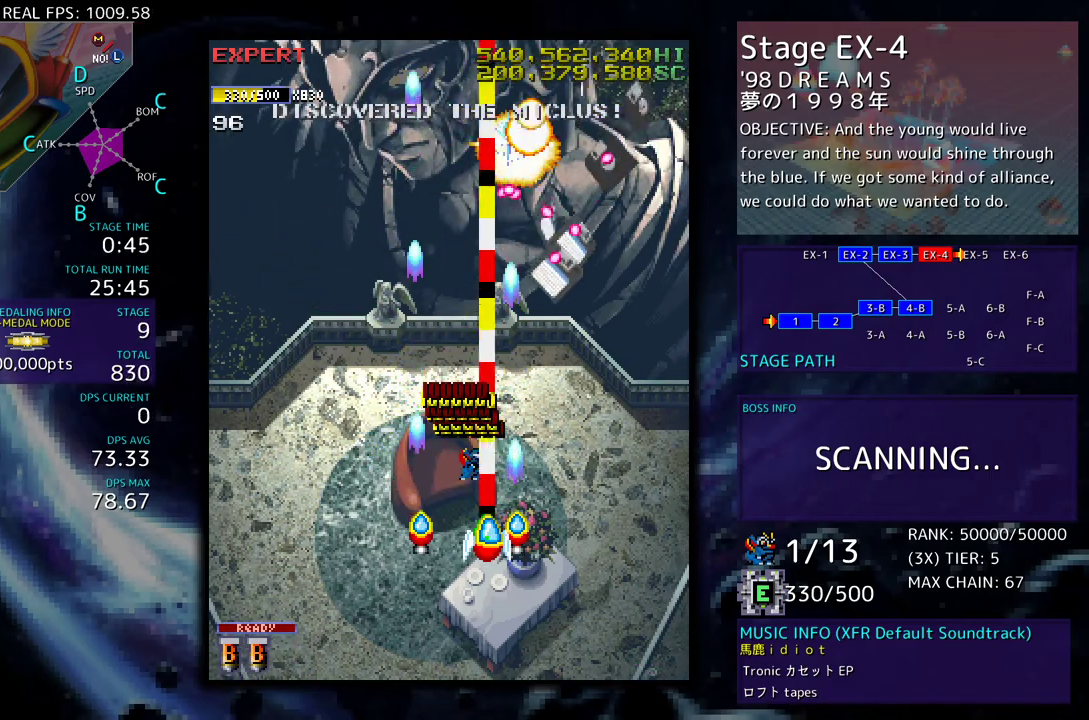
{"buttons": ["DPAD_RIGHT"], "events": [[100, "DPAD_DOWN", "up"], [100, "DPAD_RIGHT", "up"], [250, "DPAD_RIGHT", "down"], [333, "DPAD_DOWN", "down"], [350, "DPAD_DOWN", "up"], [367, "DPAD_RIGHT", "up"], [450, "DPAD_RIGHT", "down"]]}
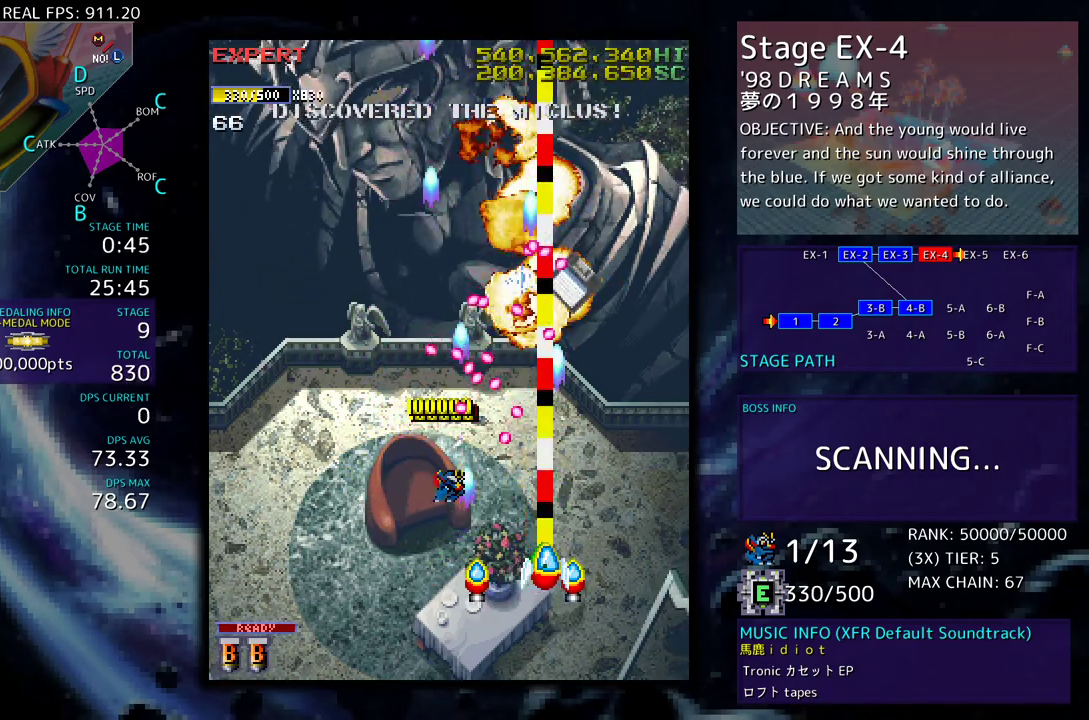
{"buttons": ["DPAD_UP", "DPAD_RIGHT"], "events": [[150, "DPAD_UP", "down"]]}
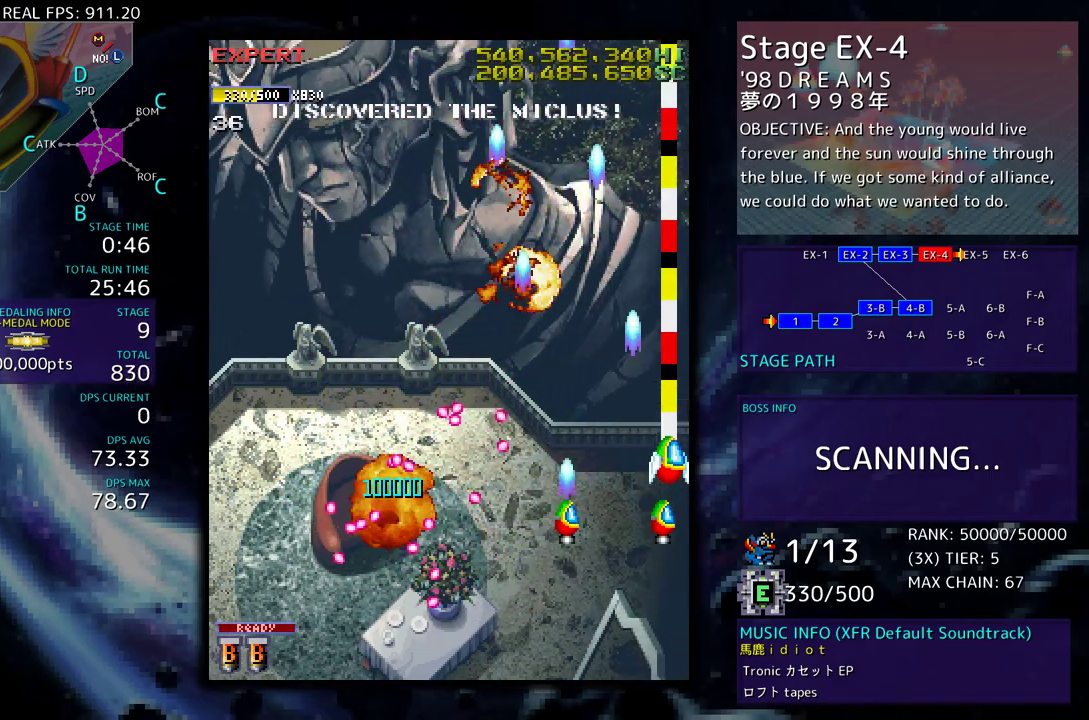
{"buttons": ["DPAD_DOWN"], "events": [[17, "DPAD_RIGHT", "up"], [117, "DPAD_LEFT", "down"], [250, "DPAD_UP", "up"], [283, "DPAD_DOWN", "down"], [300, "DPAD_LEFT", "up"]]}
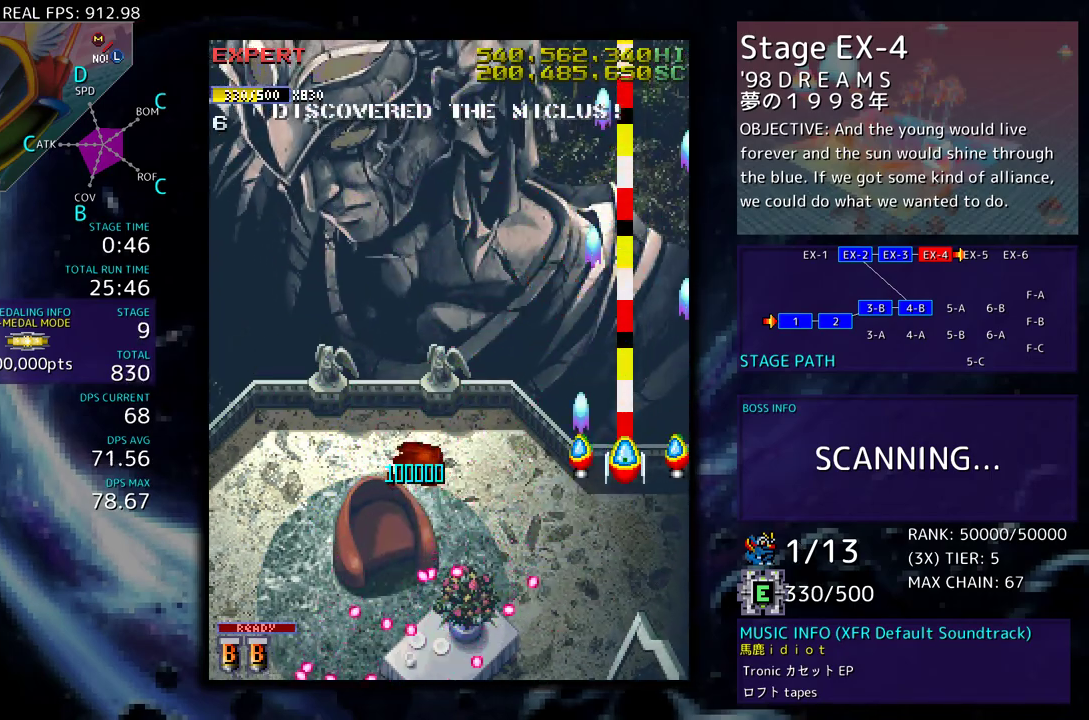
{"buttons": ["DPAD_DOWN", "DPAD_RIGHT"], "events": [[167, "DPAD_LEFT", "down"], [183, "DPAD_DOWN", "up"], [350, "DPAD_LEFT", "up"], [367, "DPAD_DOWN", "down"], [400, "DPAD_RIGHT", "down"]]}
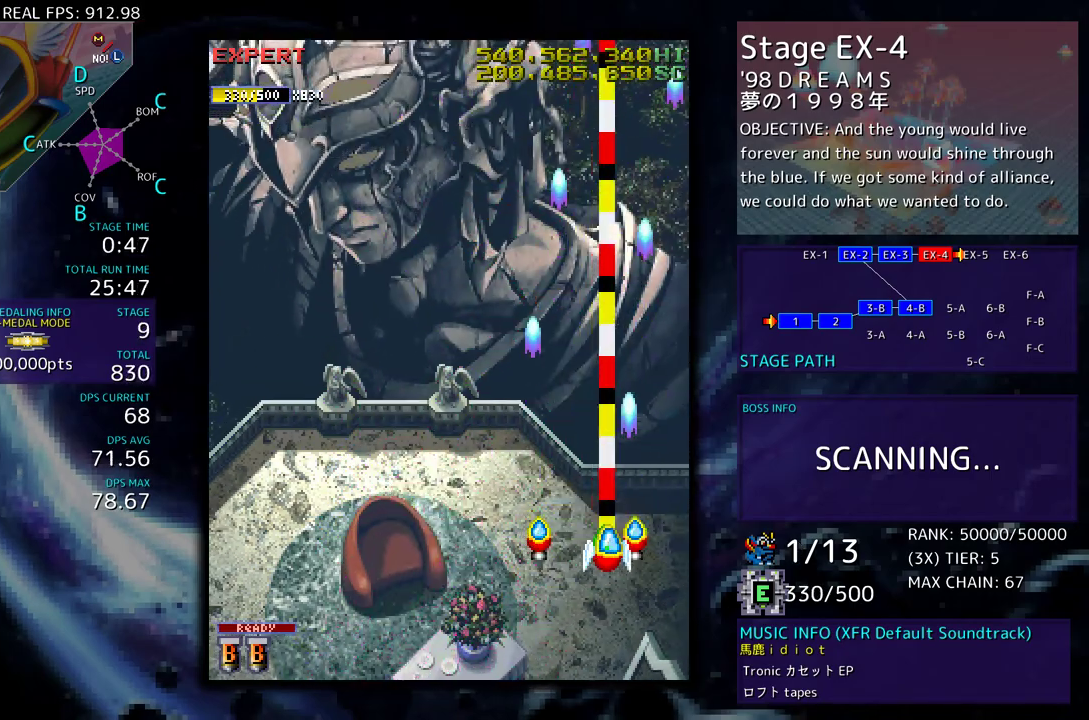
{"buttons": ["DPAD_LEFT"], "events": [[83, "DPAD_DOWN", "up"], [83, "DPAD_LEFT", "down"], [83, "DPAD_RIGHT", "up"]]}
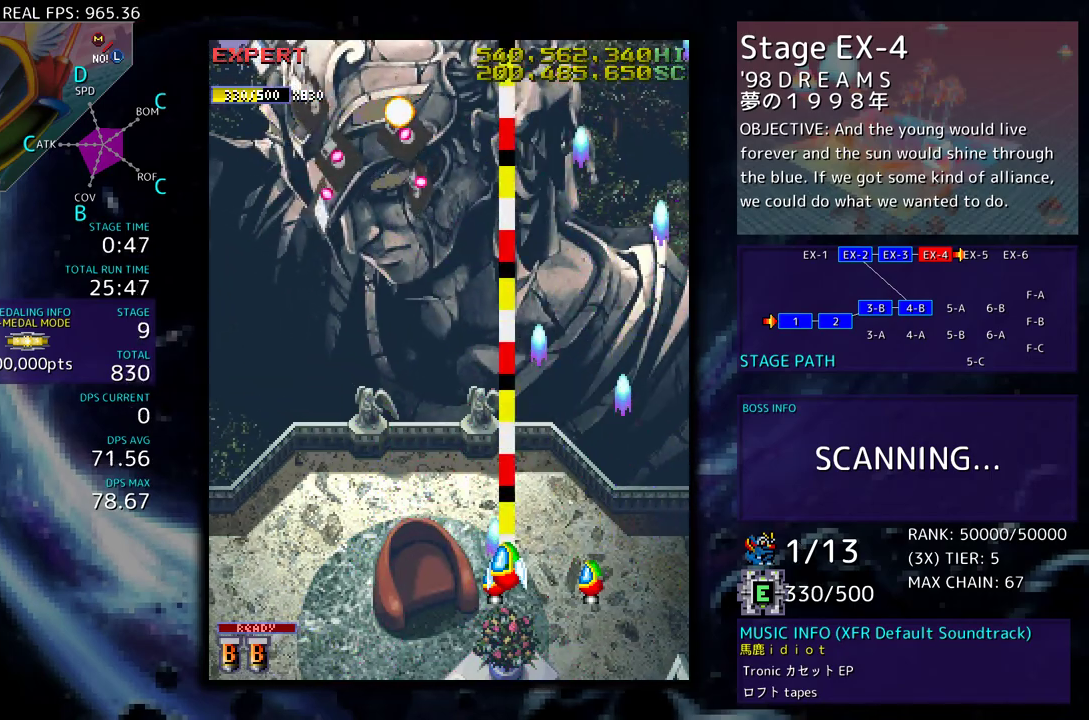
{"buttons": [], "events": [[483, "DPAD_LEFT", "up"]]}
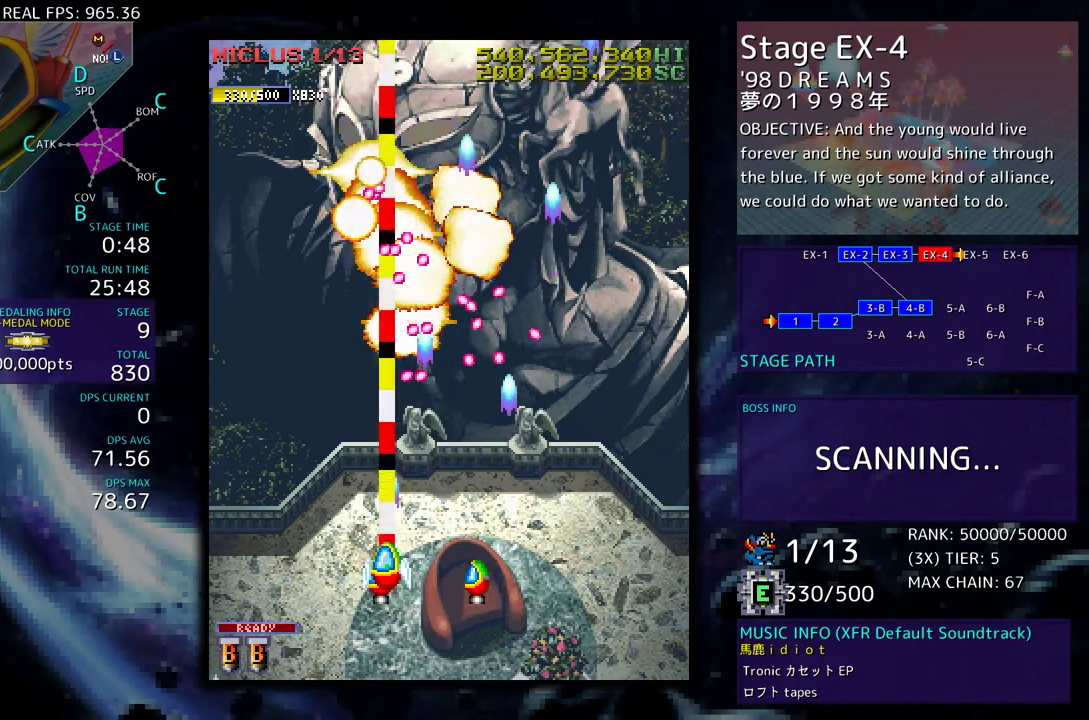
{"buttons": ["DPAD_UP", "DPAD_LEFT"], "events": [[83, "DPAD_LEFT", "down"], [267, "DPAD_UP", "down"]]}
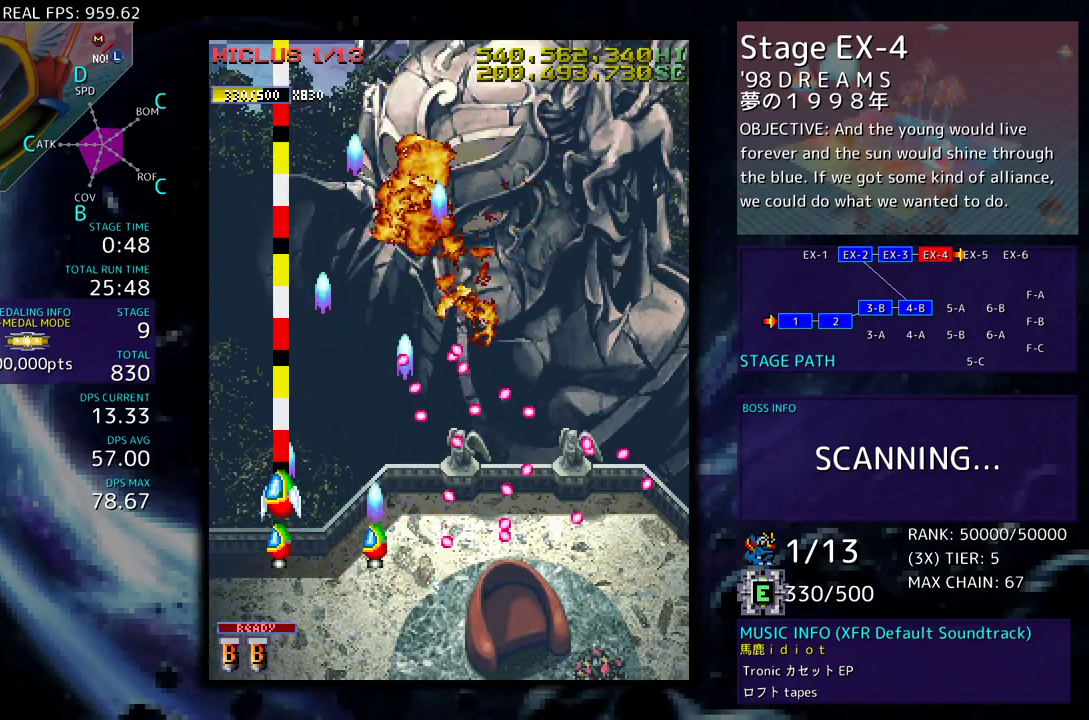
{"buttons": ["DPAD_RIGHT"], "events": [[200, "DPAD_LEFT", "up"], [233, "DPAD_UP", "up"], [267, "DPAD_RIGHT", "down"]]}
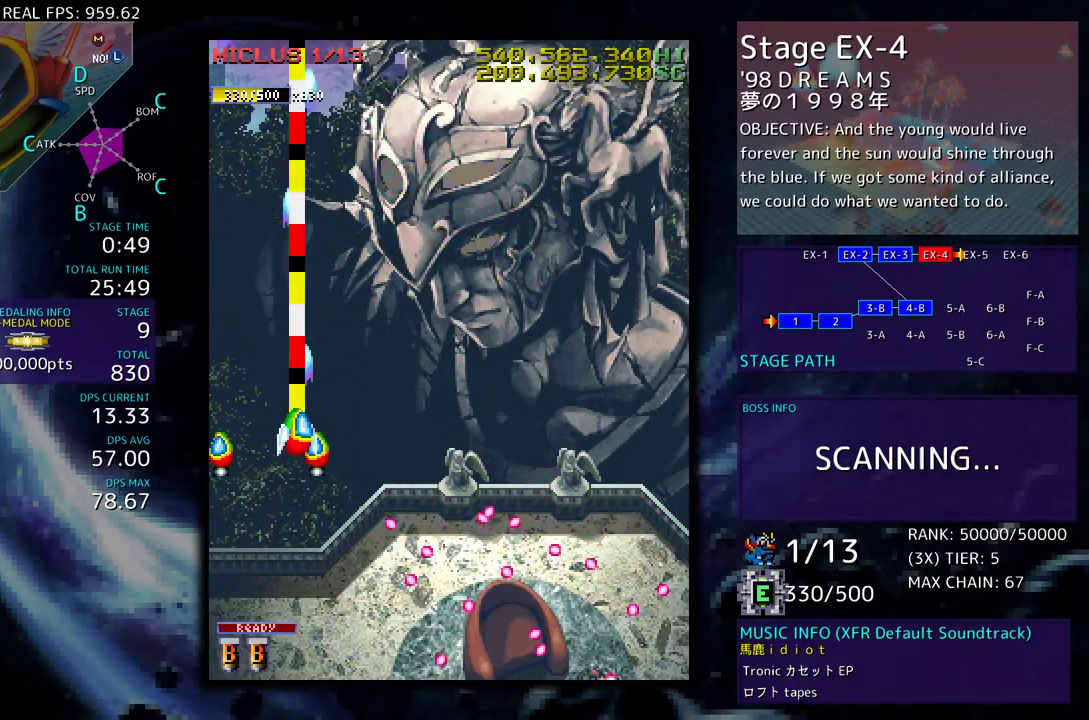
{"buttons": ["DPAD_UP"], "events": [[17, "DPAD_DOWN", "down"], [67, "DPAD_RIGHT", "up"], [233, "DPAD_DOWN", "up"], [383, "DPAD_UP", "down"]]}
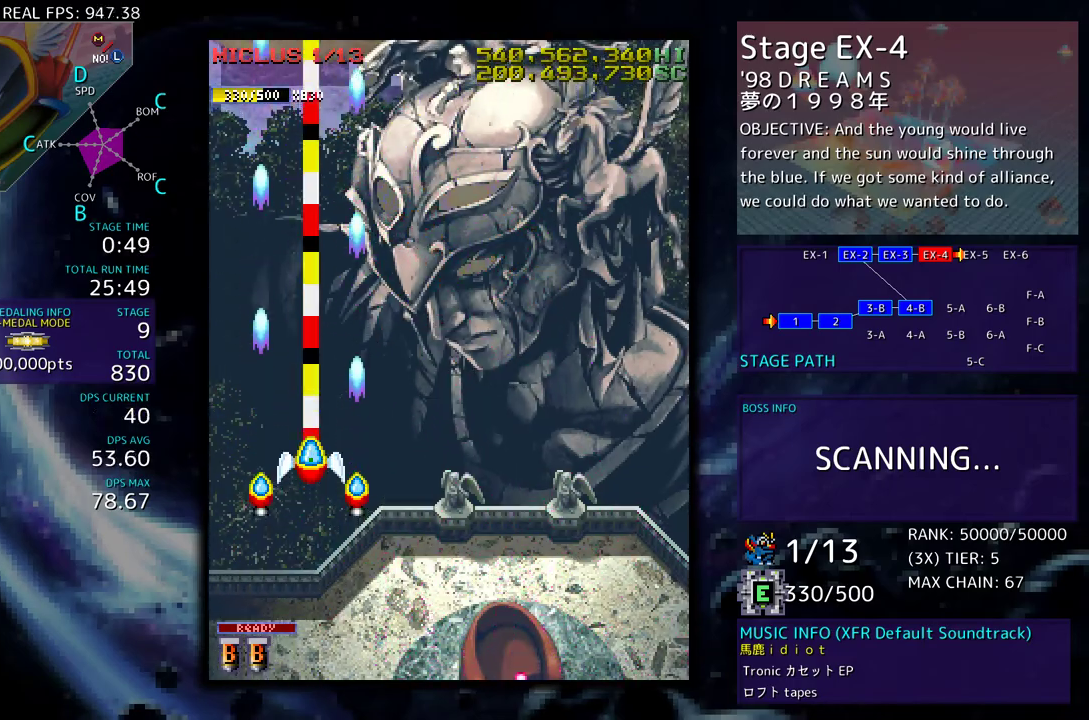
{"buttons": ["DPAD_DOWN", "DPAD_RIGHT"], "events": [[150, "DPAD_UP", "up"], [350, "DPAD_DOWN", "down"], [350, "DPAD_RIGHT", "down"], [383, "DPAD_RIGHT", "up"], [483, "DPAD_RIGHT", "down"]]}